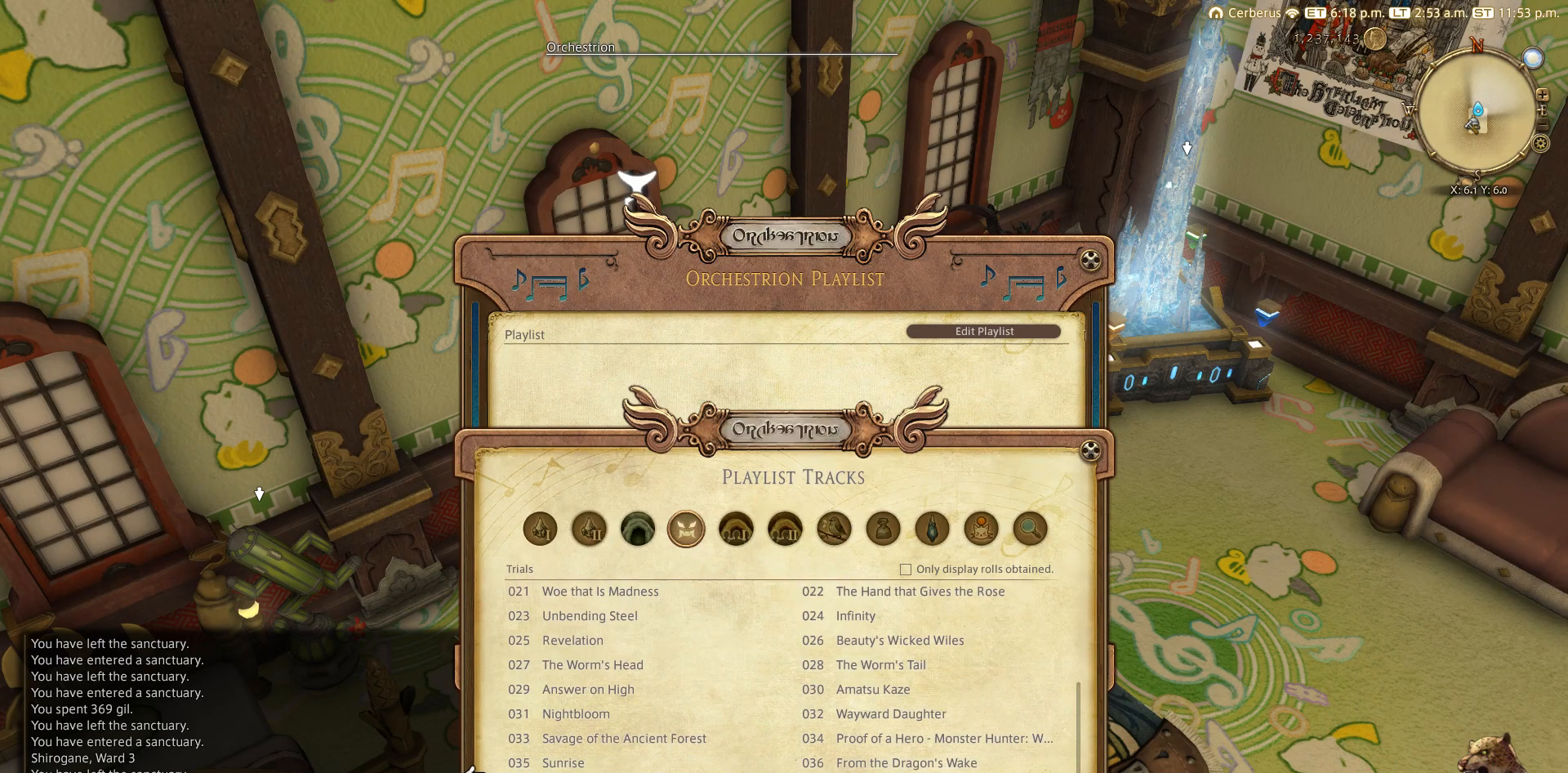
Gameplay with a controller (PlayStation layout); each line is a JSON object with the inputs held at the frame after it. "events" lists button and stick changes between this image and that frame as [ms after this image, input, new state], when the widget could be followed in between.
{"buttons": [], "left_stick": "center", "right_stick": "center", "events": [[83, "DPAD_DOWN", "up"], [167, "DPAD_DOWN", "down"], [267, "DPAD_DOWN", "up"]]}
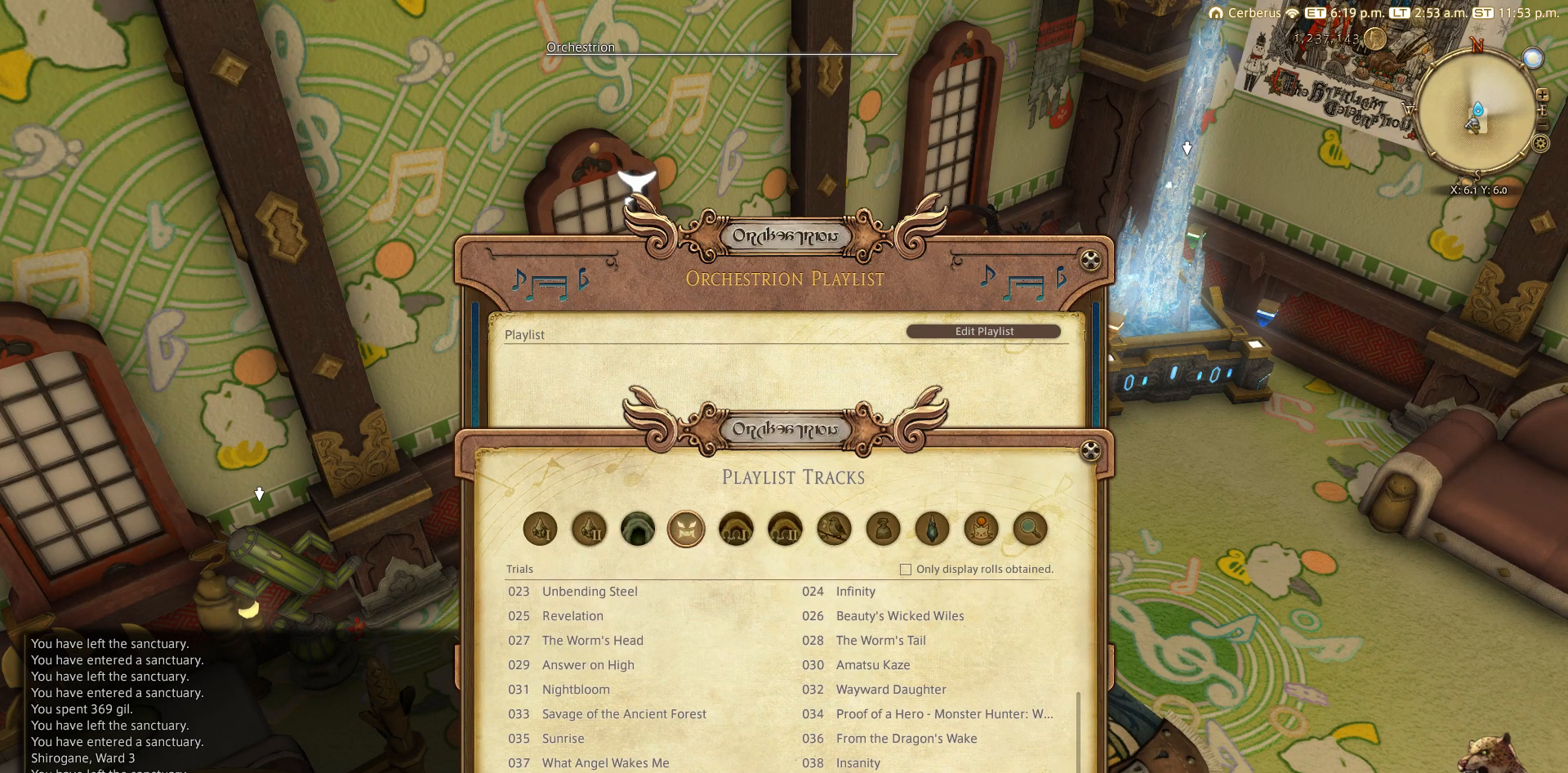
{"buttons": [], "left_stick": "center", "right_stick": "center", "events": []}
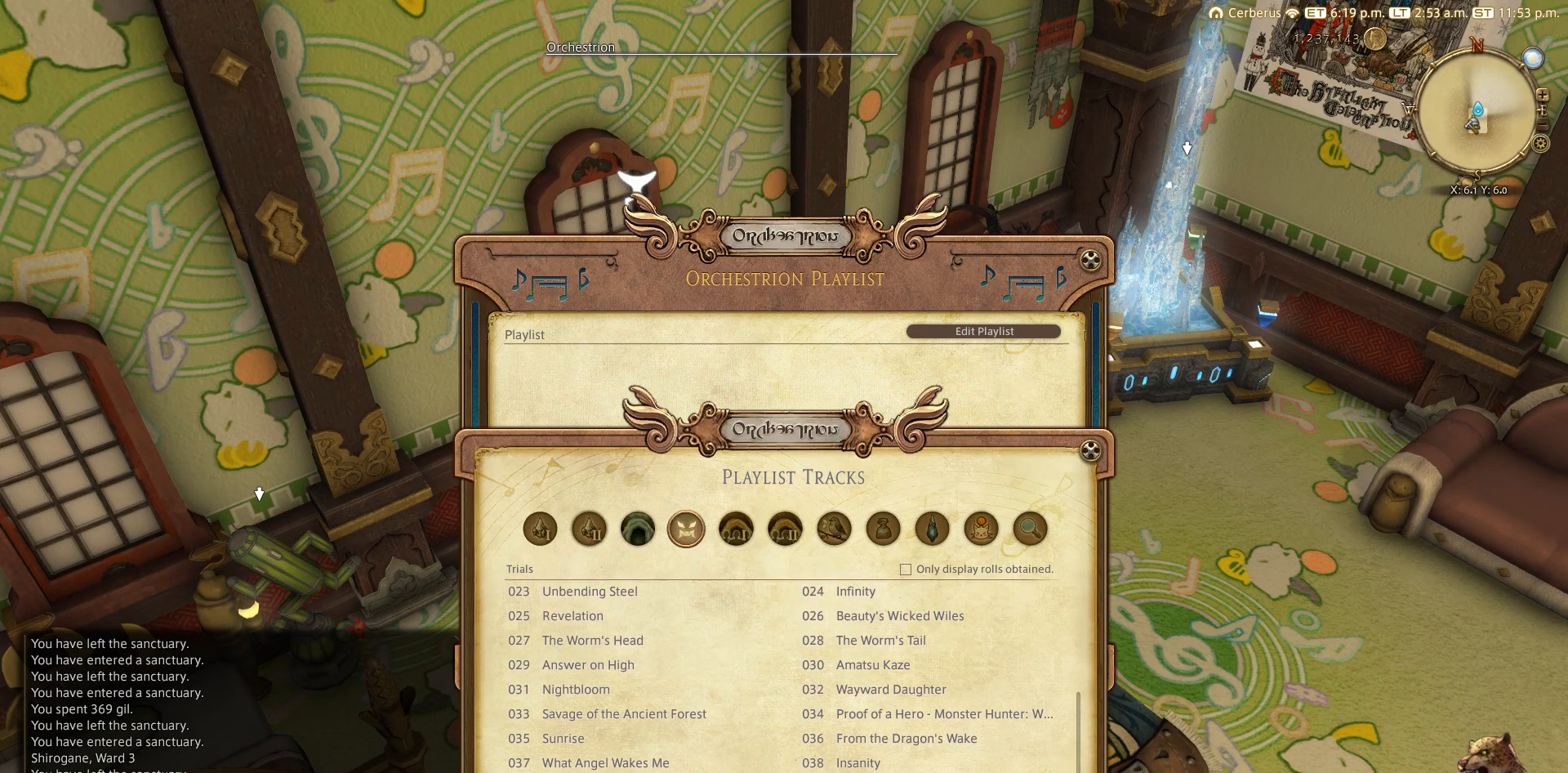
{"buttons": ["DPAD_UP"], "left_stick": "center", "right_stick": "center", "events": [[467, "DPAD_UP", "down"]]}
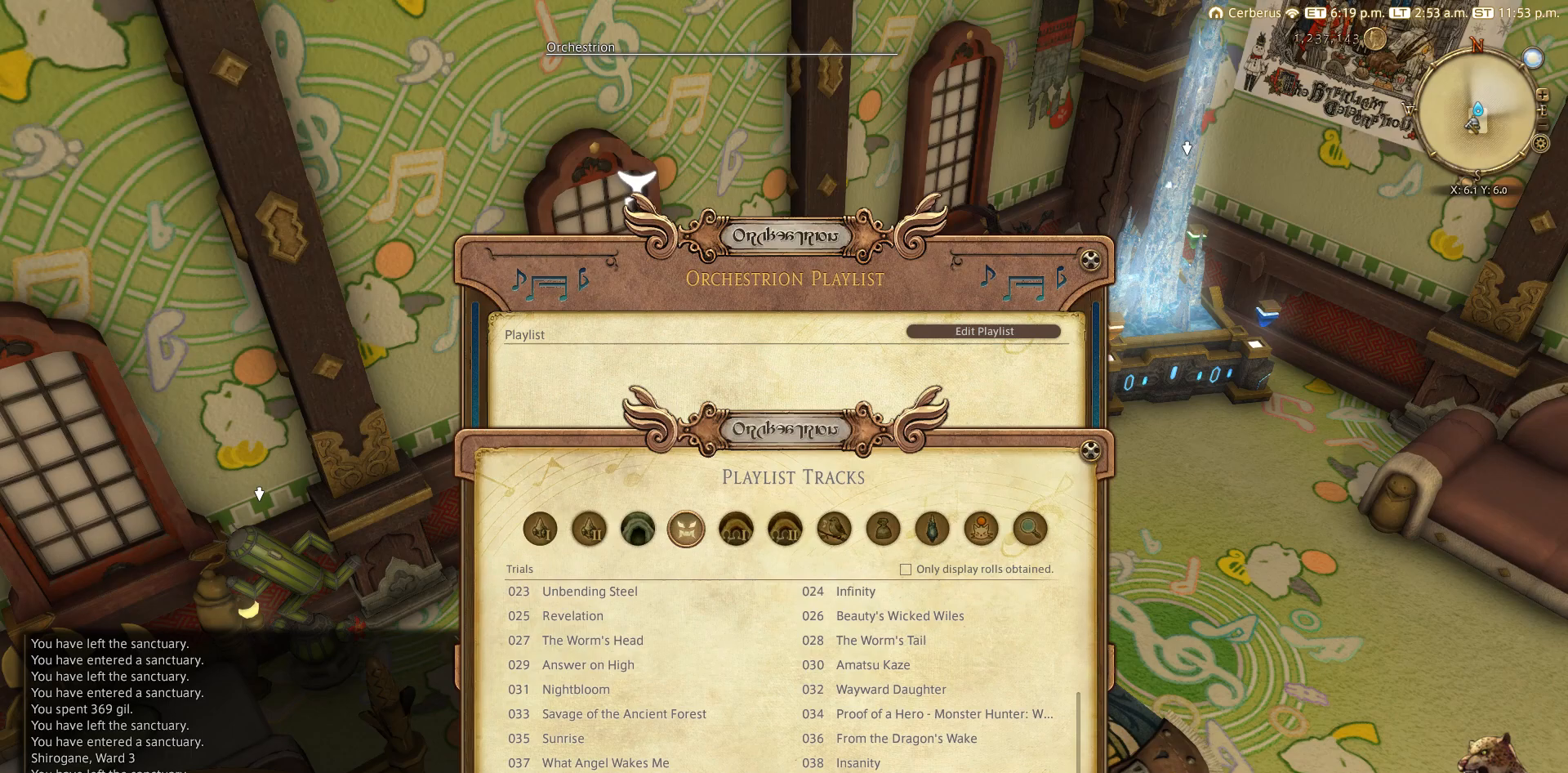
{"buttons": [], "left_stick": "center", "right_stick": "center", "events": [[83, "DPAD_UP", "up"], [167, "DPAD_UP", "down"], [283, "DPAD_UP", "up"]]}
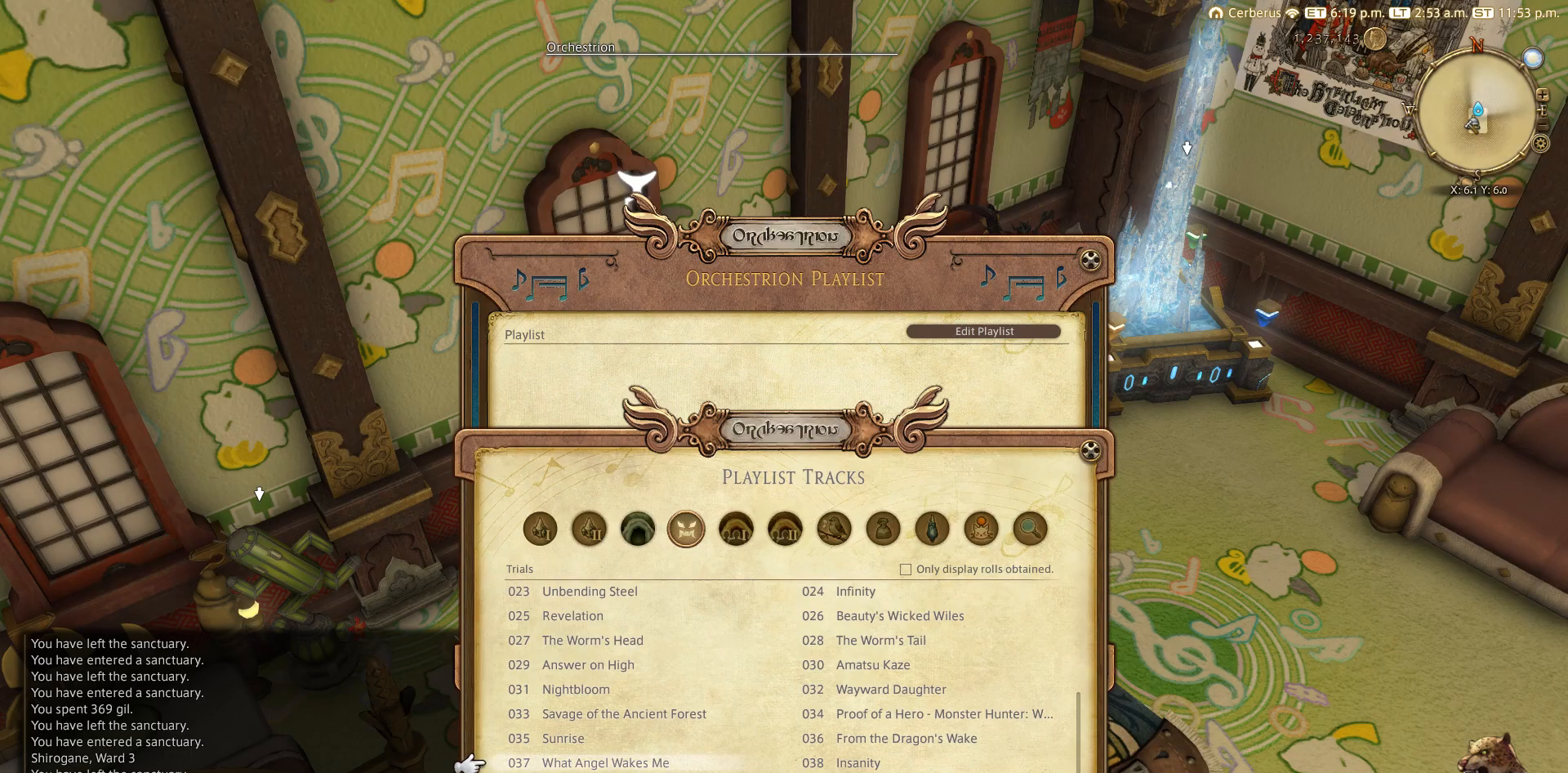
{"buttons": [], "left_stick": "center", "right_stick": "center", "events": []}
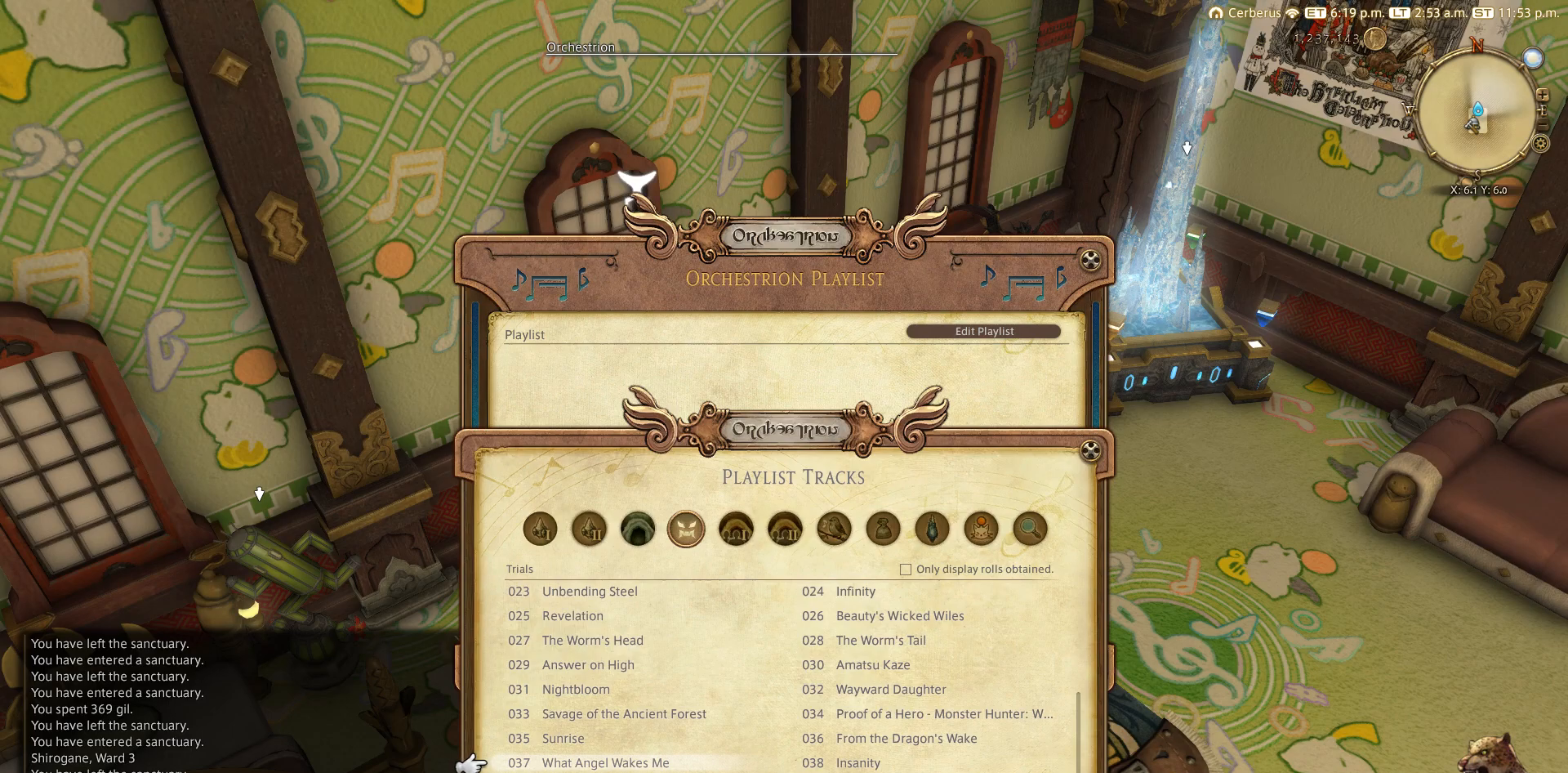
{"buttons": ["DPAD_DOWN"], "left_stick": "center", "right_stick": "center", "events": [[167, "DPAD_DOWN", "down"]]}
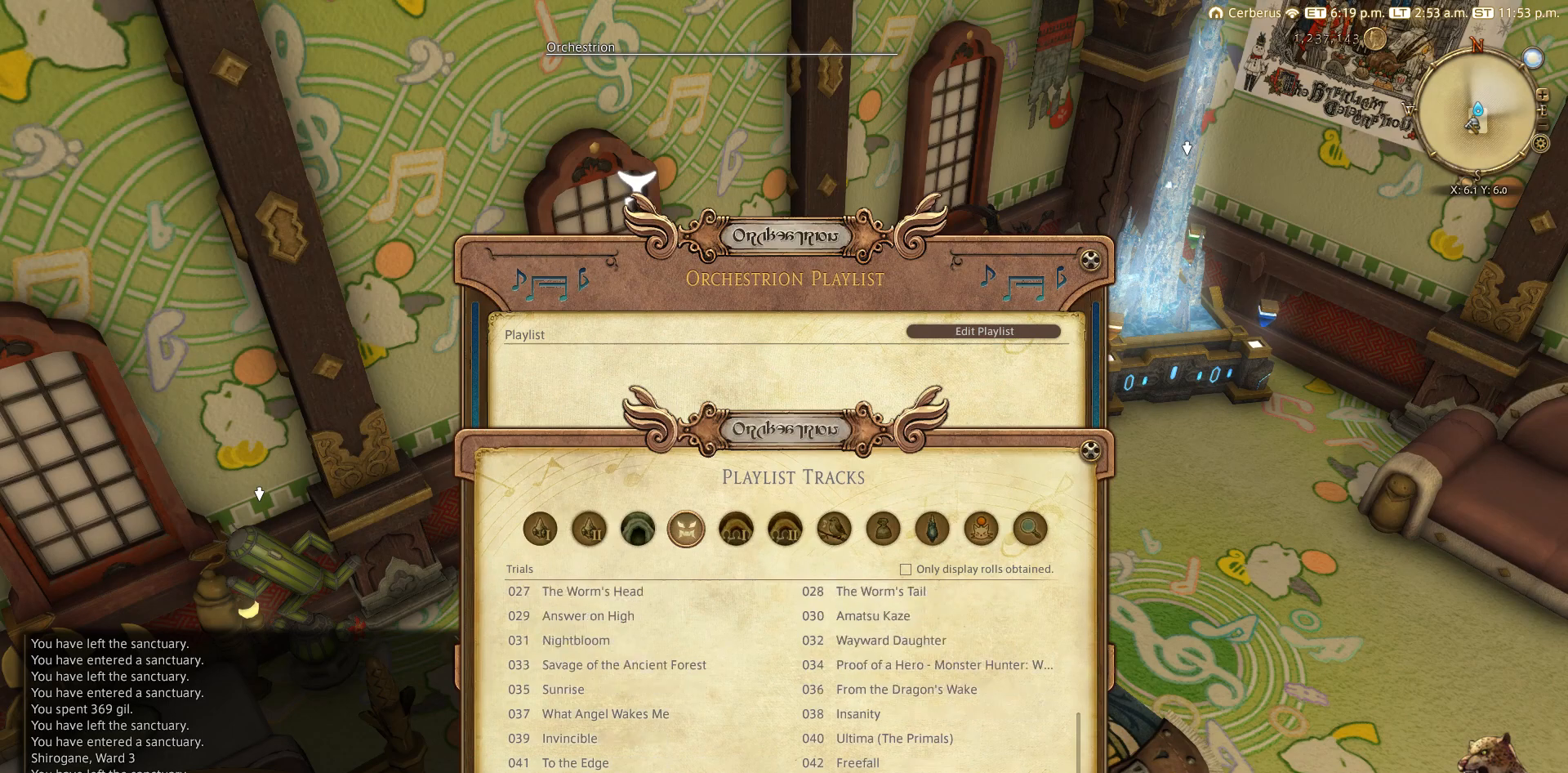
{"buttons": [], "left_stick": "center", "right_stick": "center", "events": [[67, "DPAD_DOWN", "up"]]}
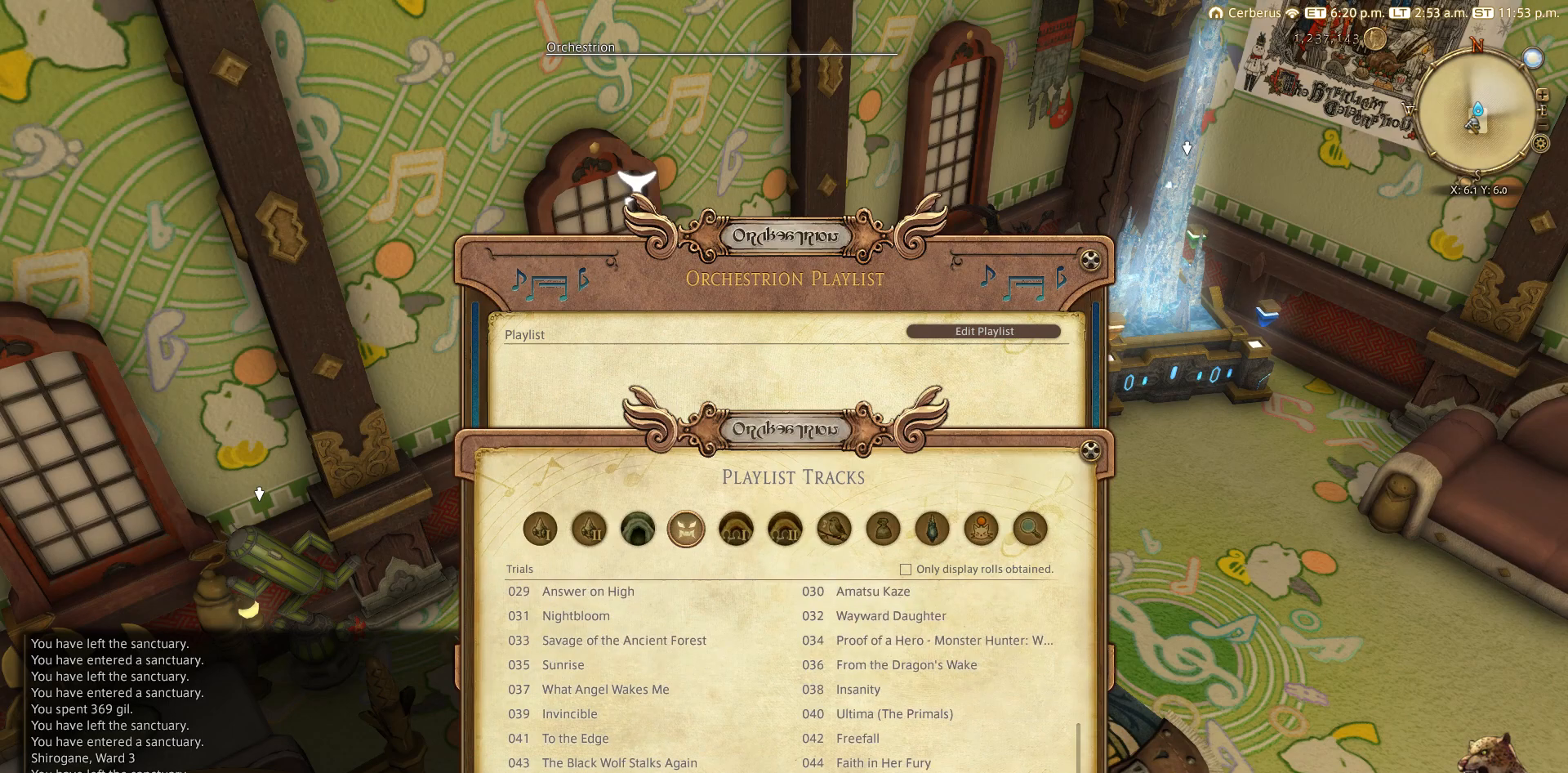
{"buttons": [], "left_stick": "center", "right_stick": "center", "events": [[67, "DPAD_UP", "down"], [167, "DPAD_UP", "up"]]}
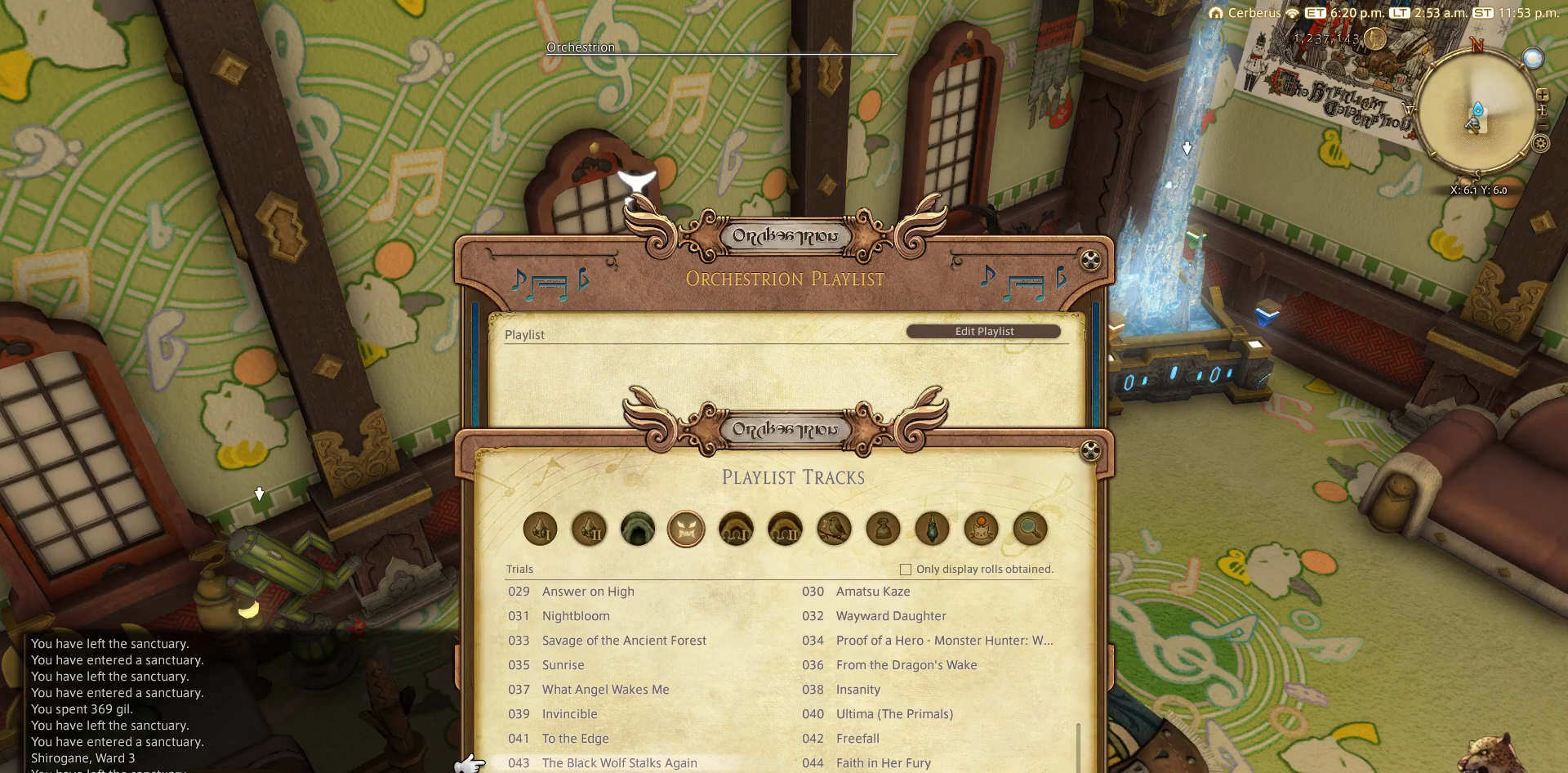
{"buttons": [], "left_stick": "center", "right_stick": "center", "events": [[83, "DPAD_RIGHT", "down"], [167, "DPAD_RIGHT", "up"]]}
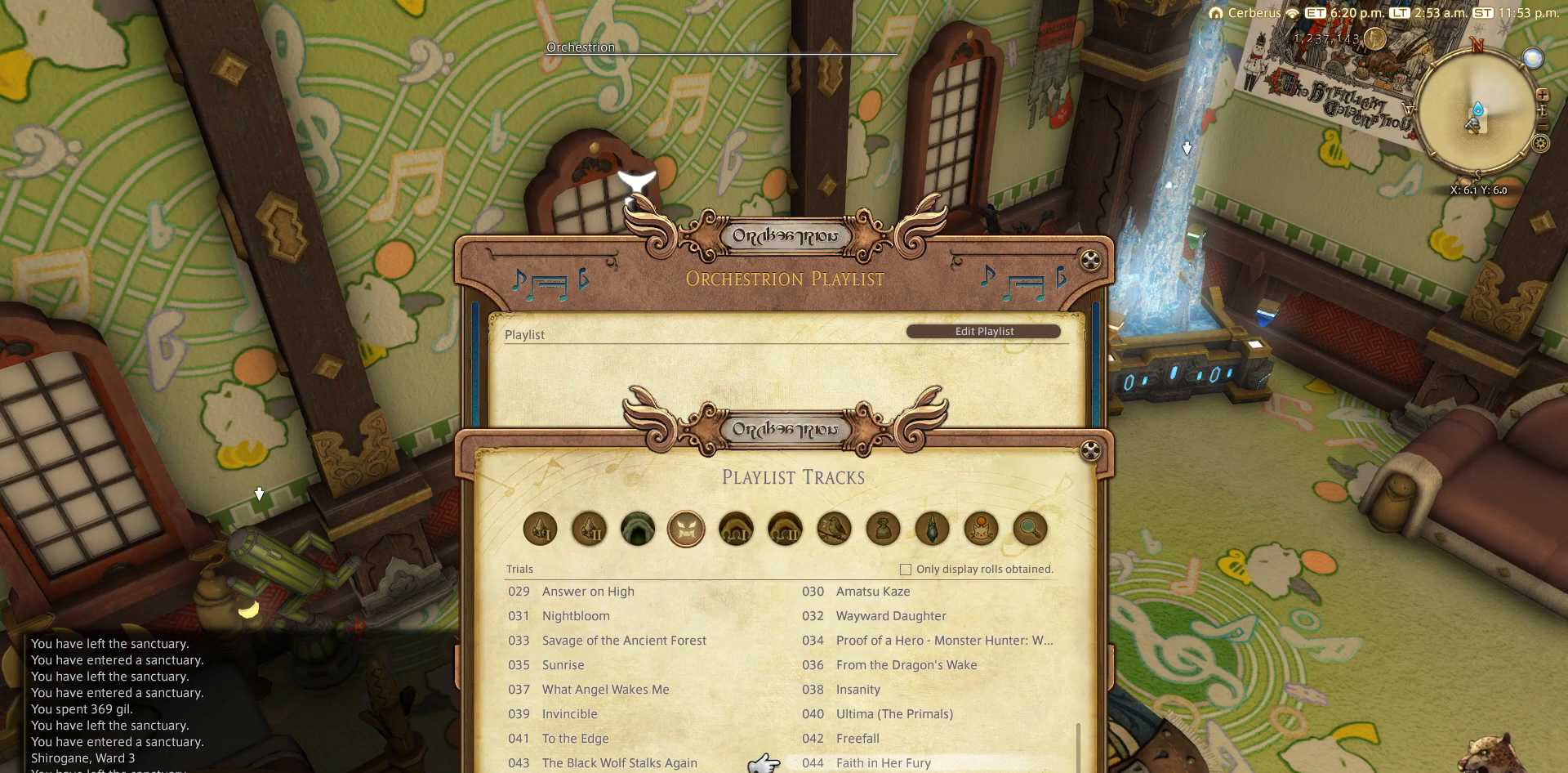
{"buttons": [], "left_stick": "center", "right_stick": "center", "events": []}
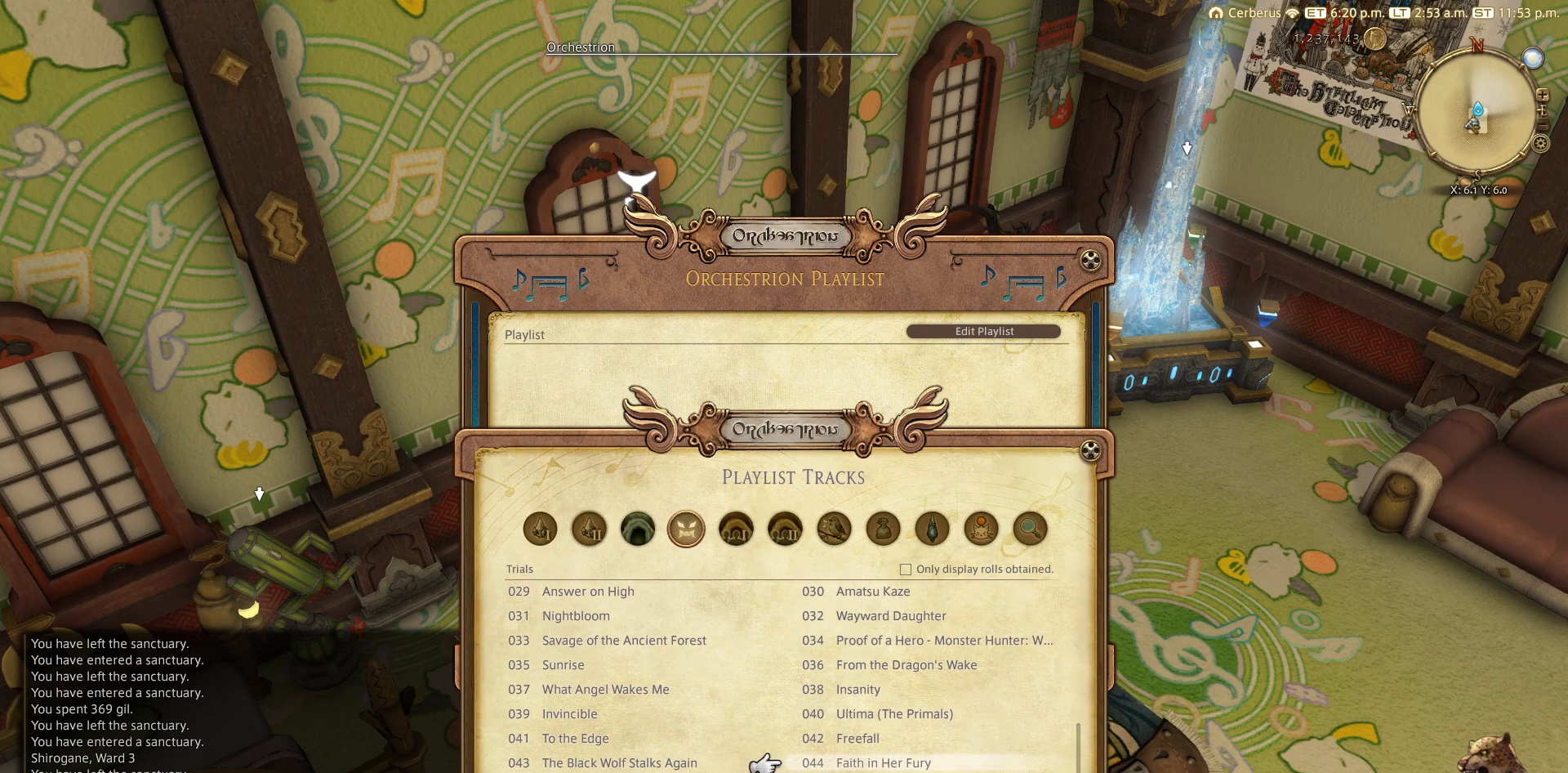
{"buttons": ["DPAD_LEFT"], "left_stick": "center", "right_stick": "center", "events": [[467, "DPAD_LEFT", "down"]]}
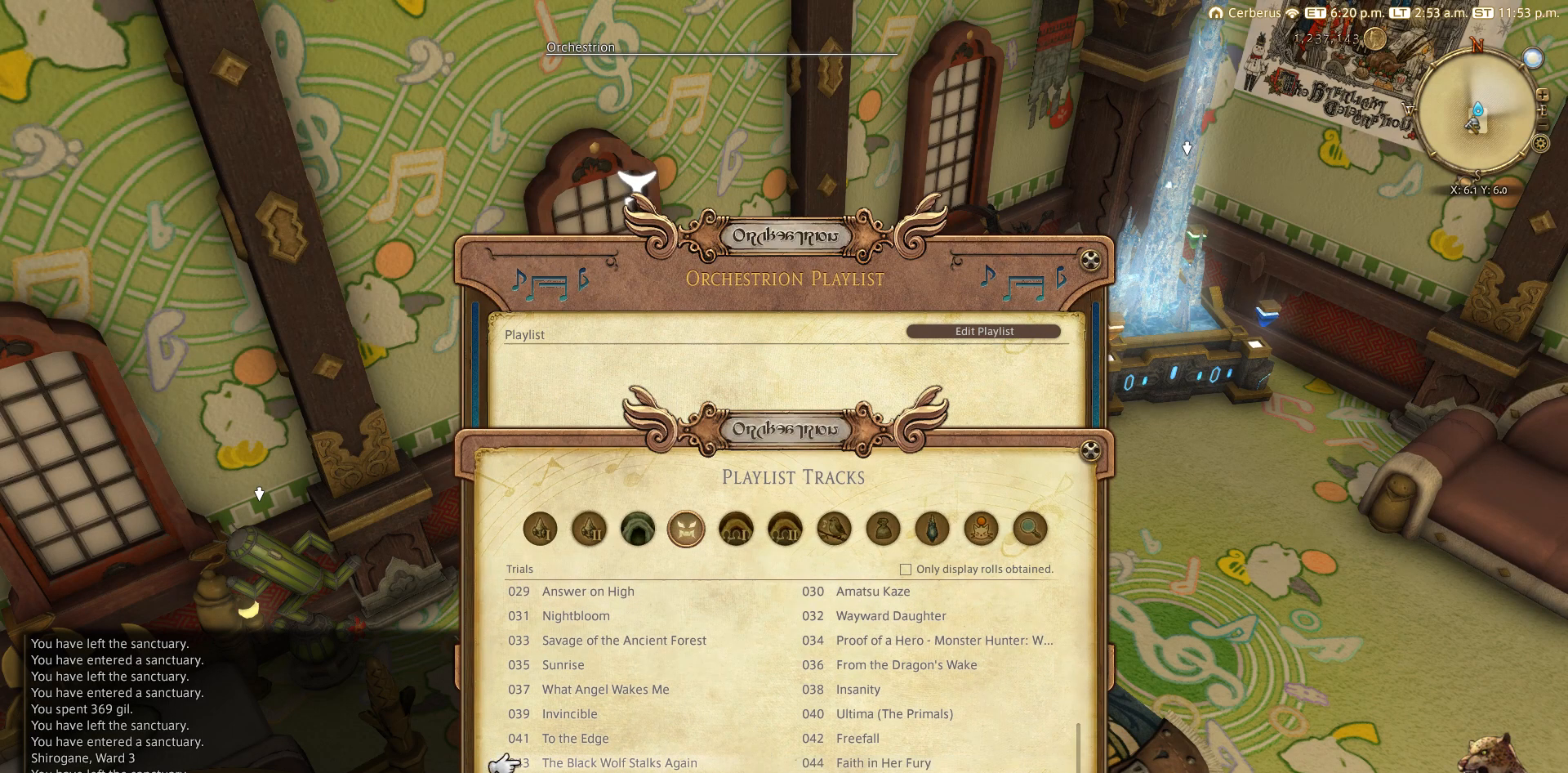
{"buttons": [], "left_stick": "center", "right_stick": "center", "events": [[67, "DPAD_LEFT", "up"], [267, "DPAD_DOWN", "down"], [367, "DPAD_DOWN", "up"]]}
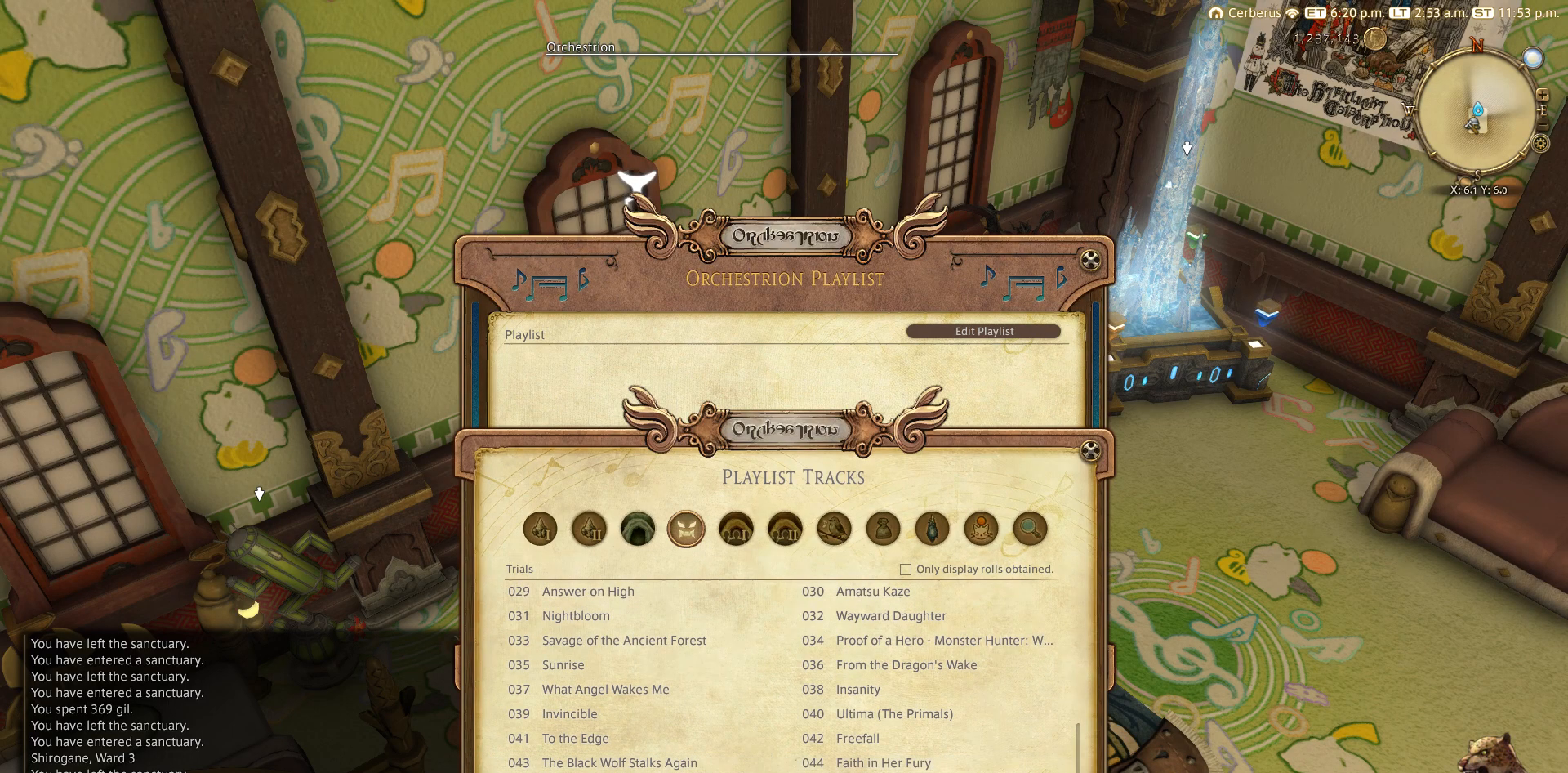
{"buttons": ["DPAD_UP"], "left_stick": "center", "right_stick": "center", "events": [[67, "DPAD_RIGHT", "down"], [167, "DPAD_RIGHT", "up"], [483, "DPAD_UP", "down"]]}
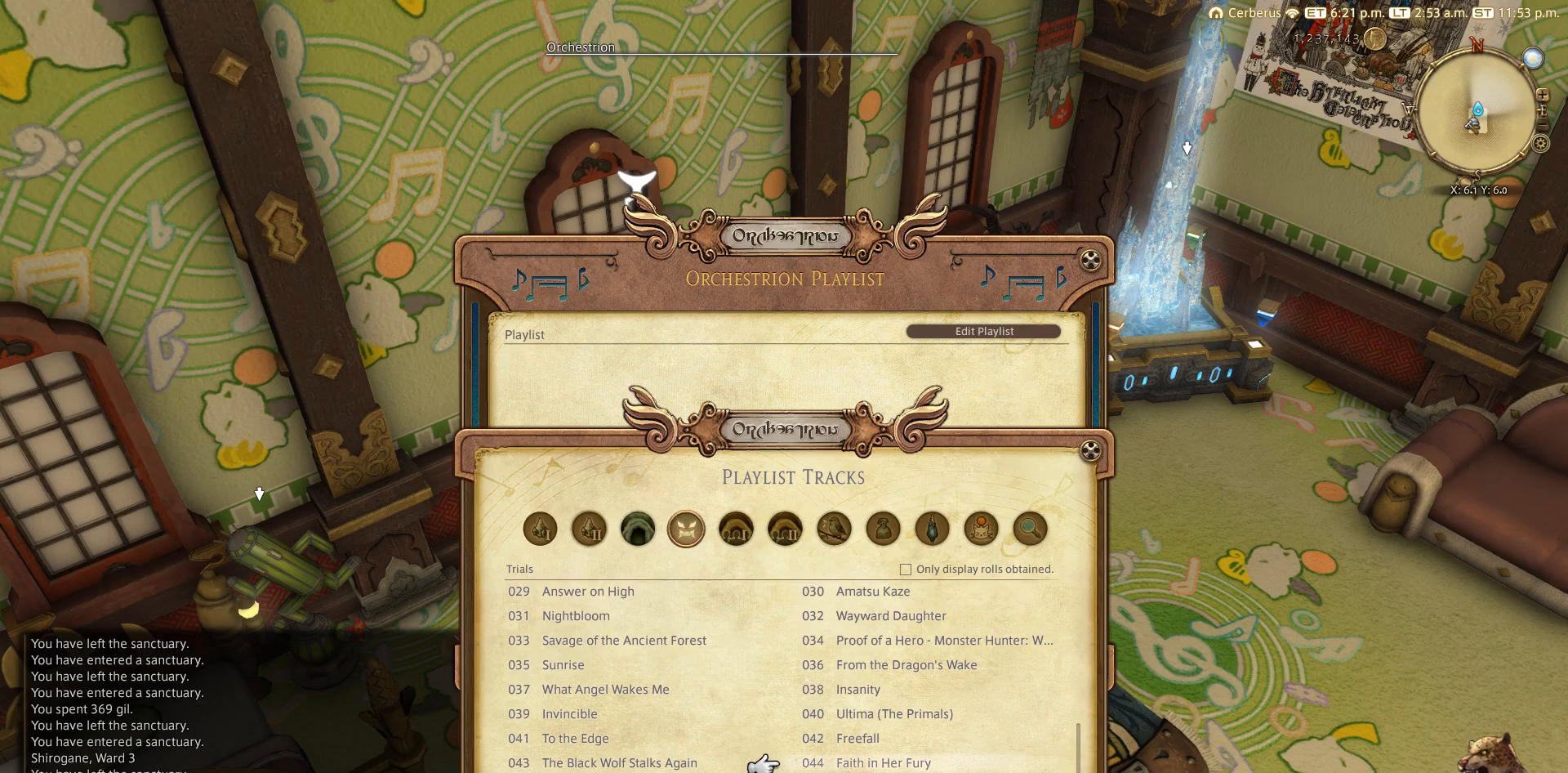
{"buttons": [], "left_stick": "center", "right_stick": "center", "events": [[67, "DPAD_UP", "up"]]}
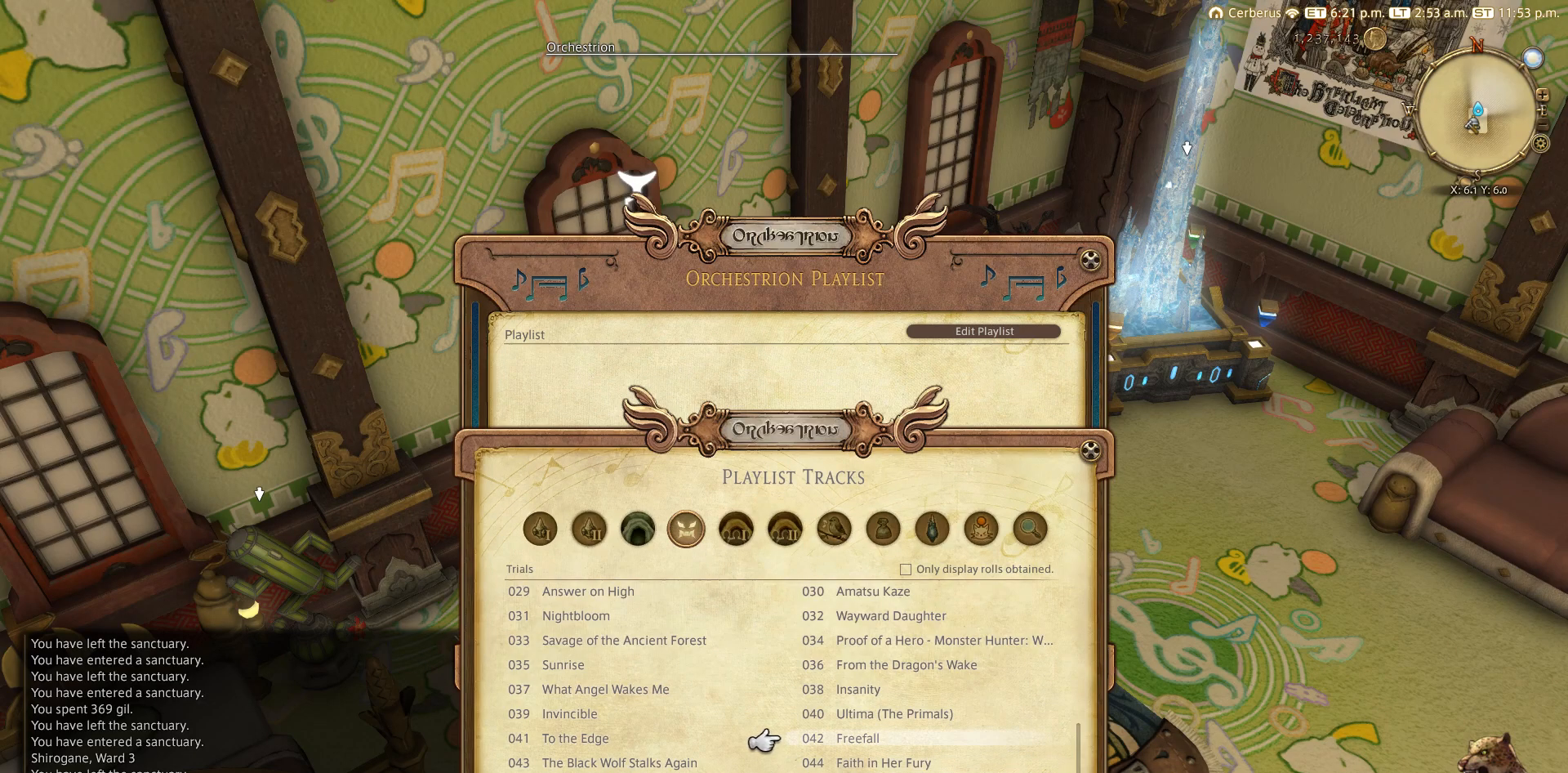
{"buttons": [], "left_stick": "center", "right_stick": "center", "events": []}
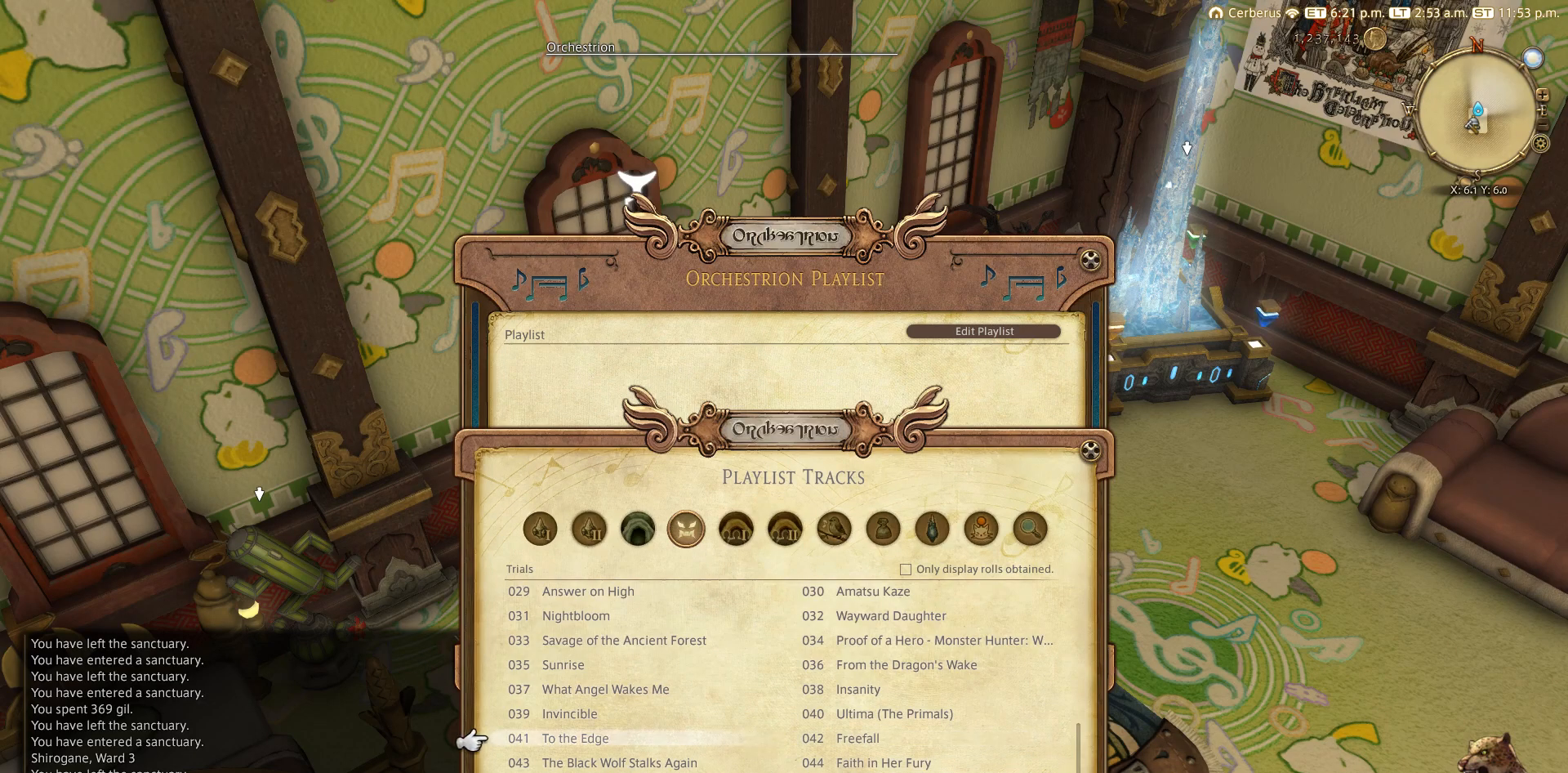
{"buttons": [], "left_stick": "center", "right_stick": "center", "events": []}
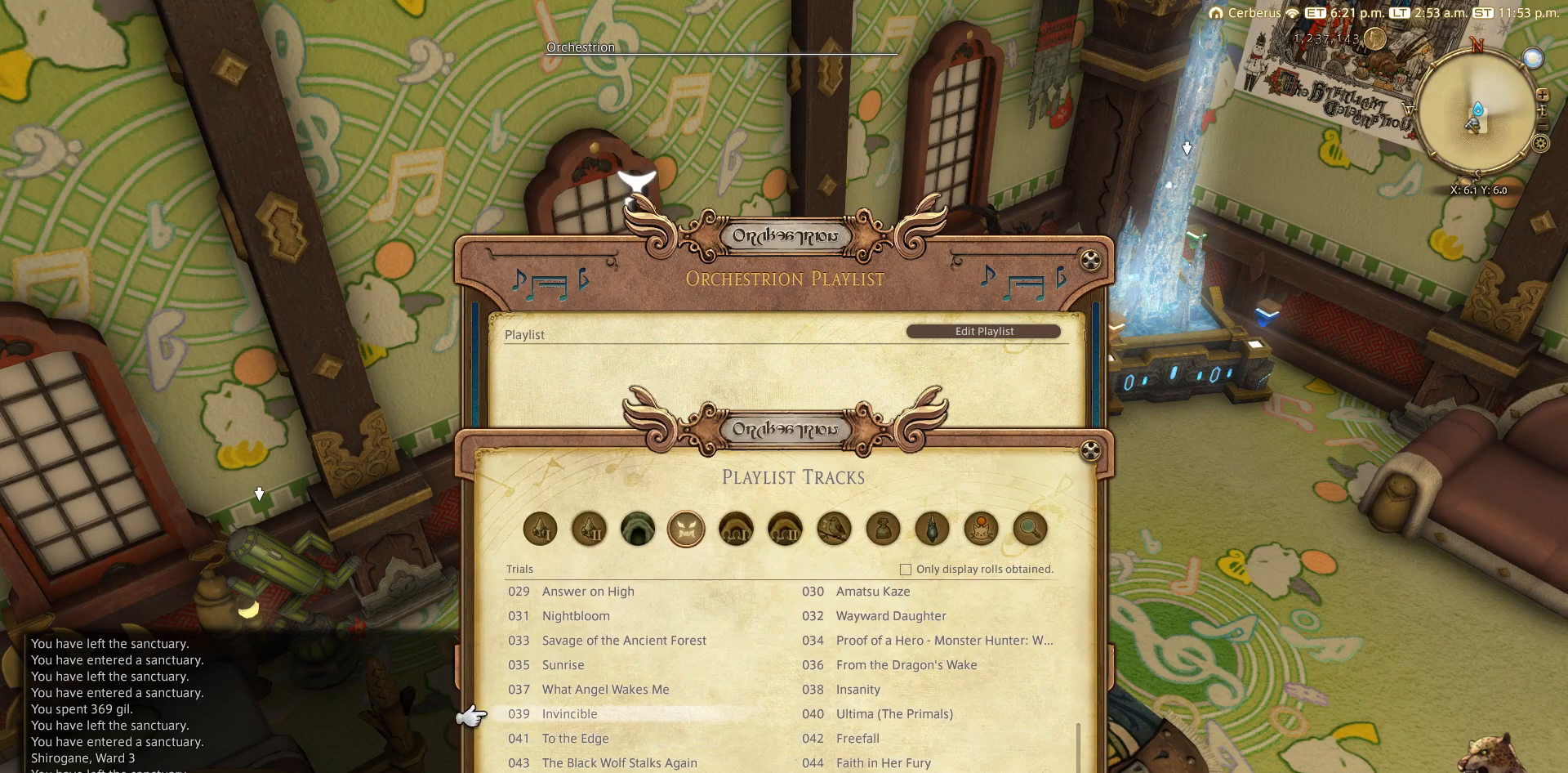
{"buttons": [], "left_stick": "center", "right_stick": "center", "events": []}
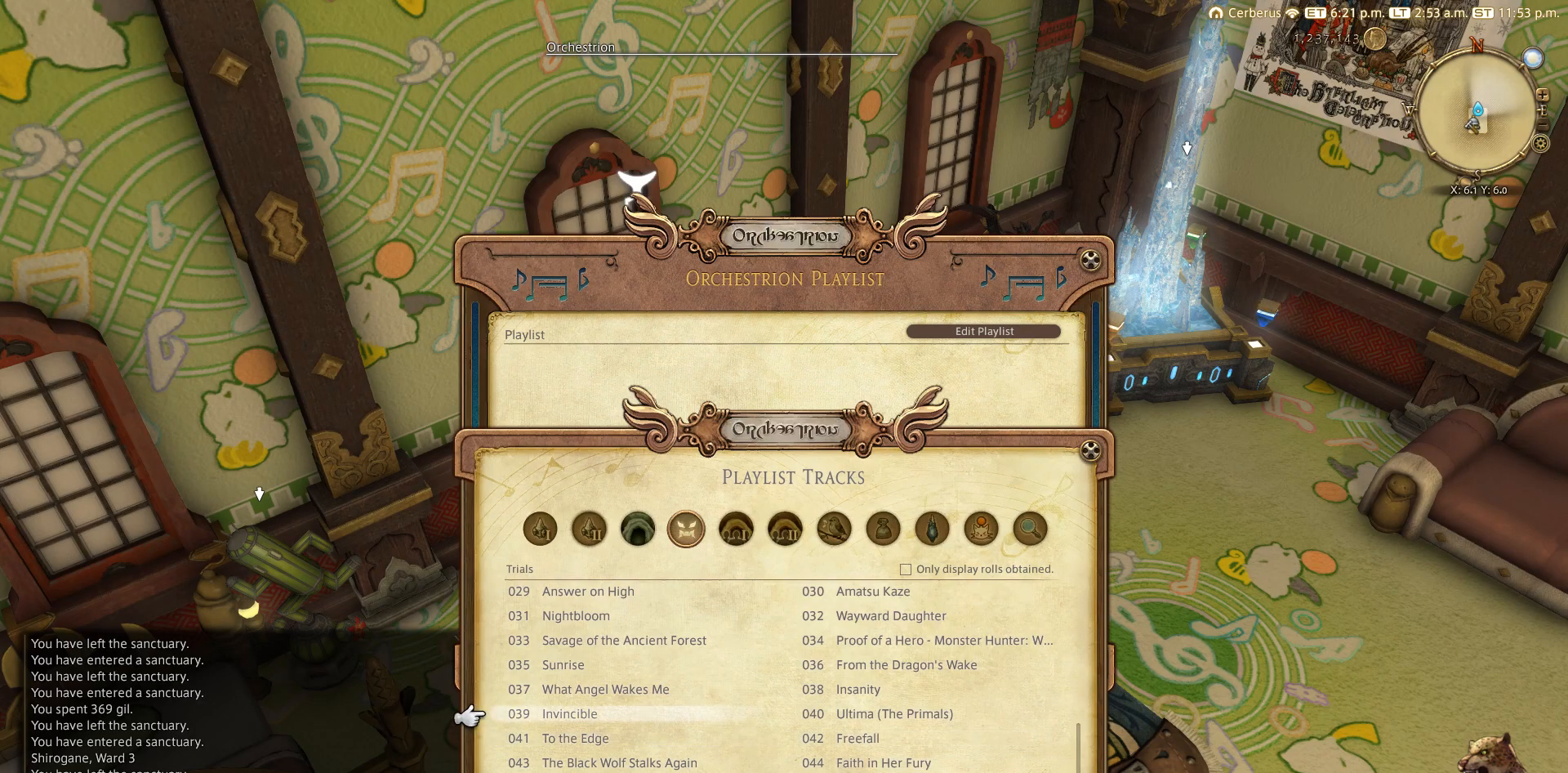
{"buttons": [], "left_stick": "center", "right_stick": "center", "events": []}
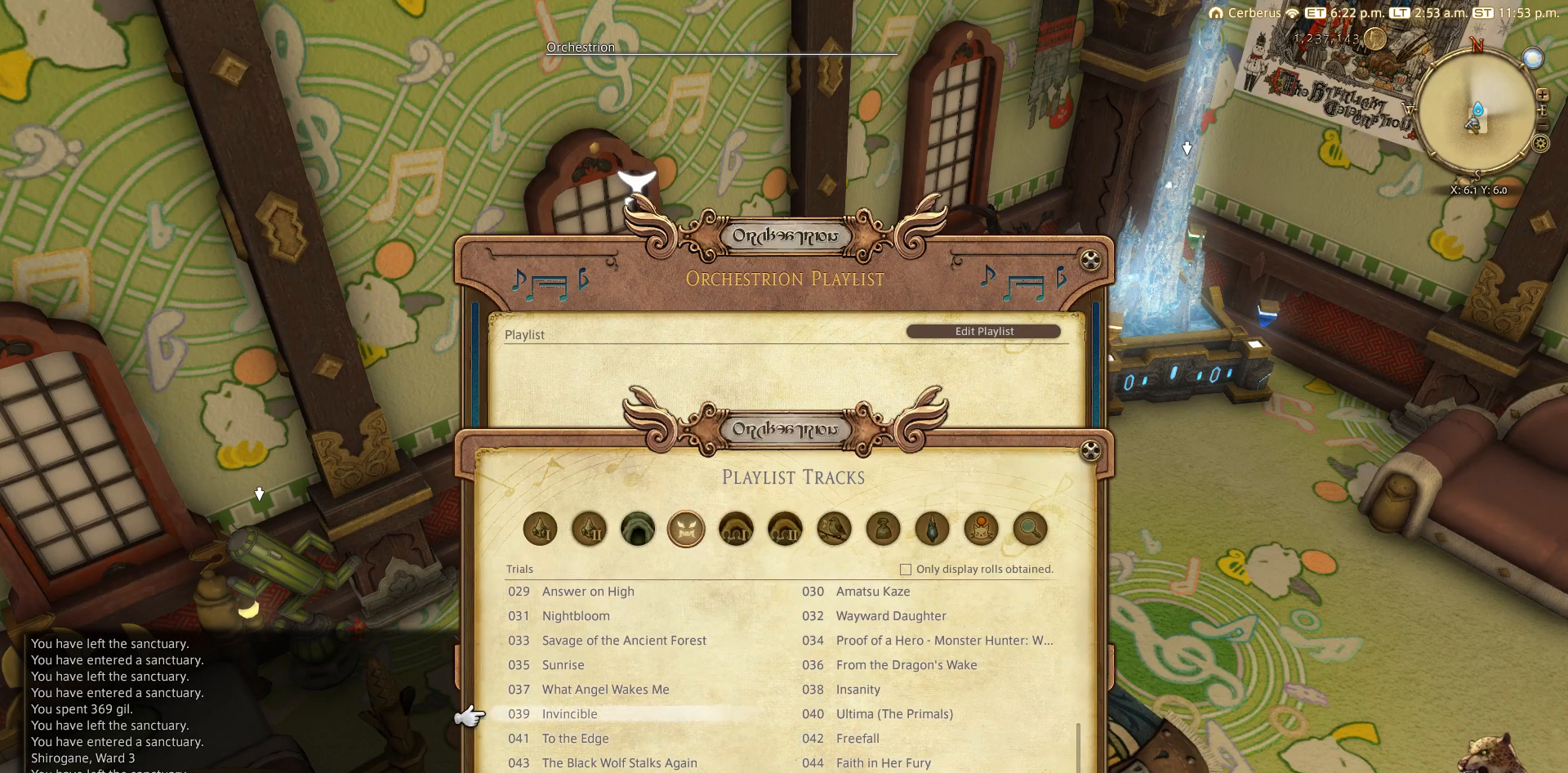
{"buttons": [], "left_stick": "center", "right_stick": "center", "events": [[183, "DPAD_UP", "down"], [267, "DPAD_UP", "up"]]}
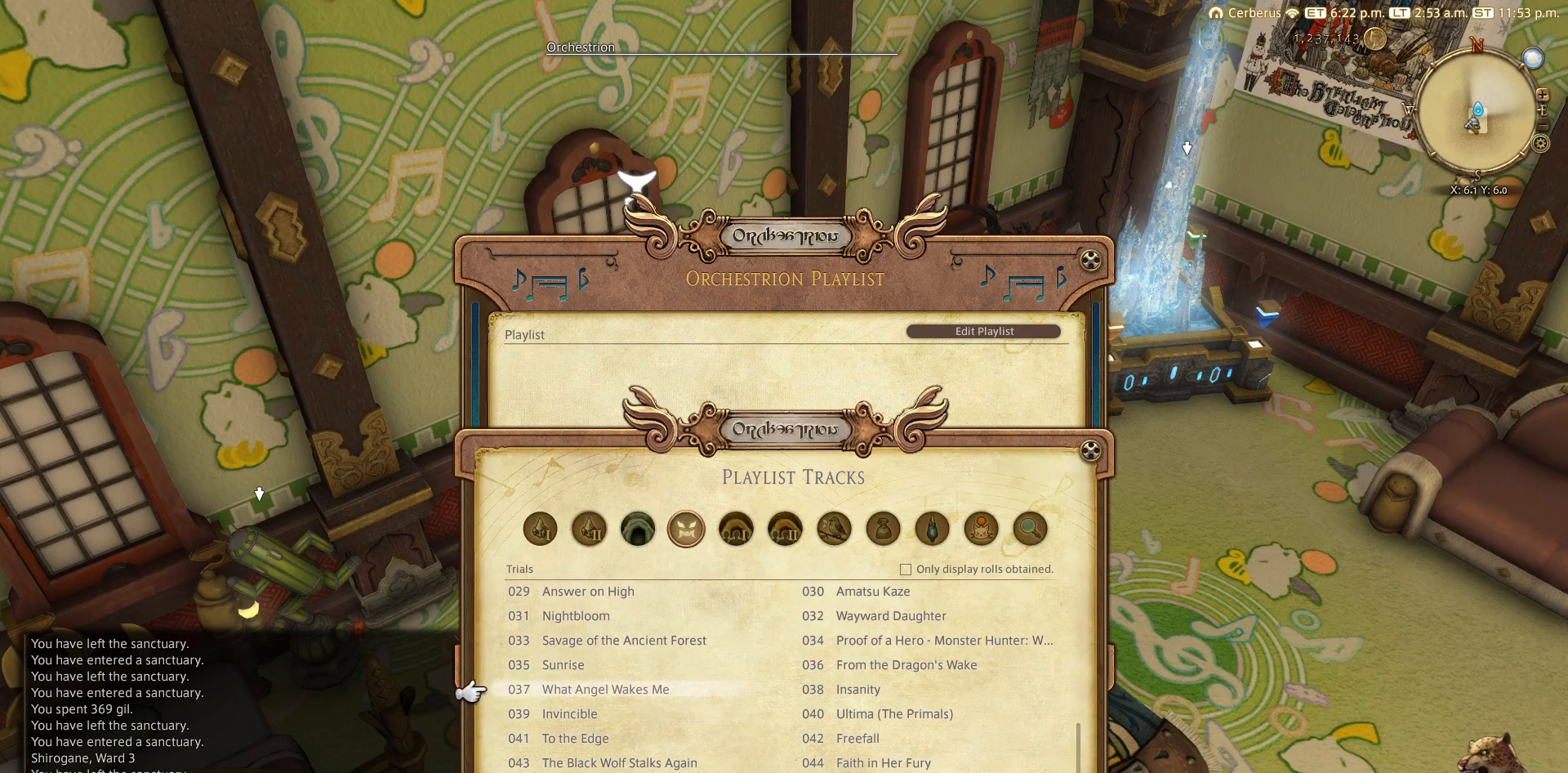
{"buttons": ["DPAD_RIGHT"], "left_stick": "center", "right_stick": "center", "events": [[383, "DPAD_RIGHT", "down"]]}
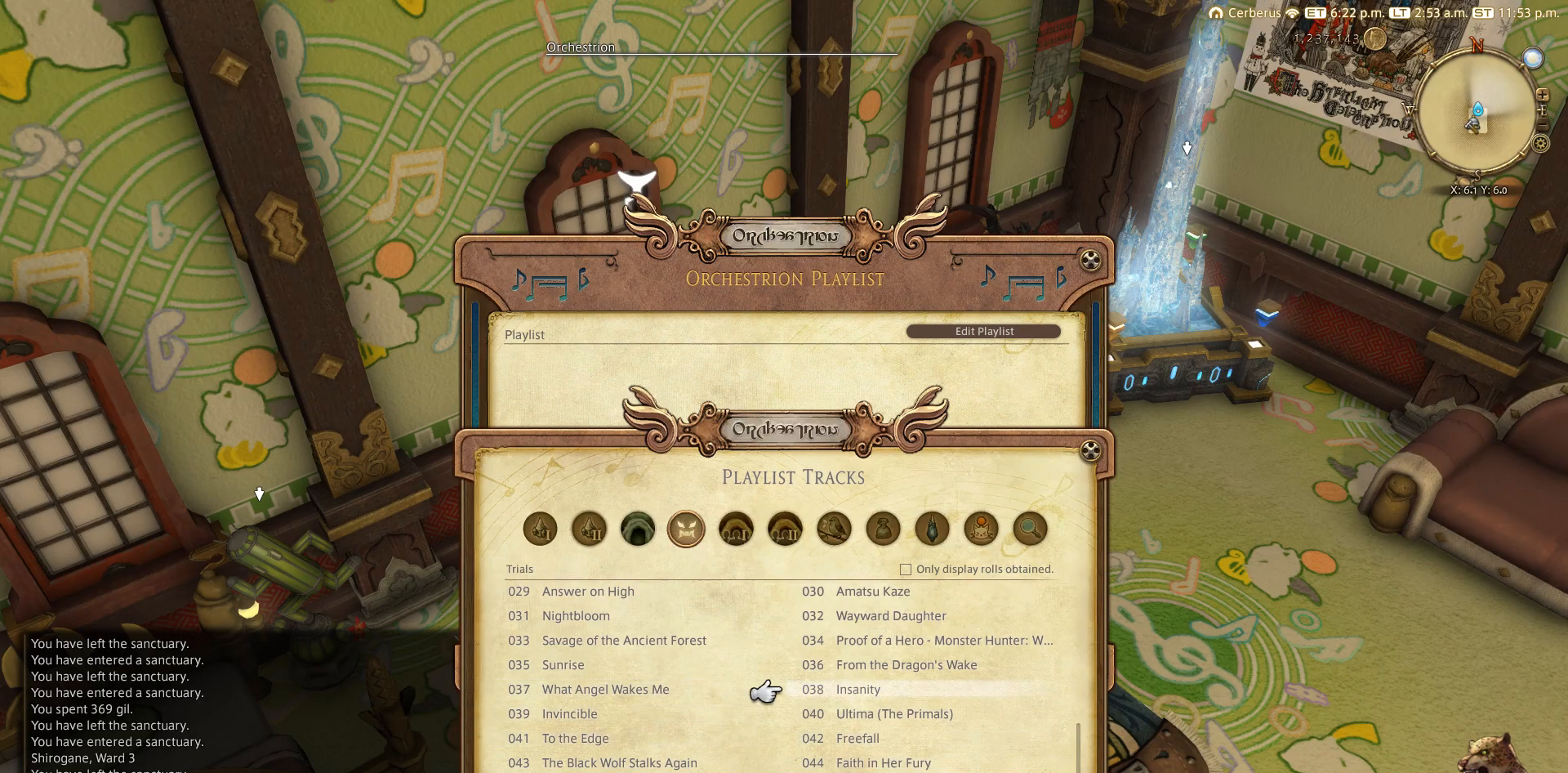
{"buttons": [], "left_stick": "center", "right_stick": "center", "events": [[67, "DPAD_RIGHT", "up"]]}
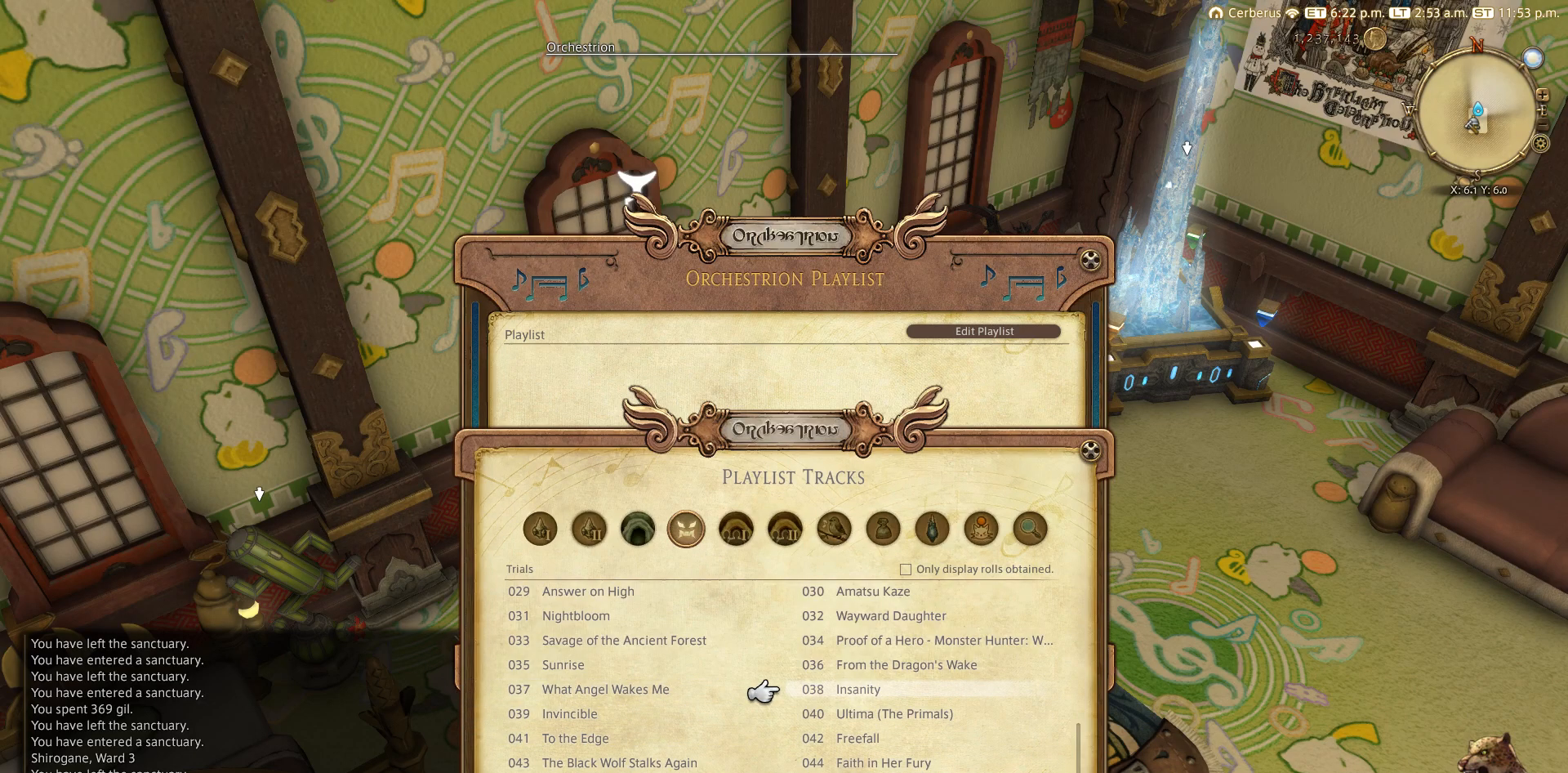
{"buttons": [], "left_stick": "center", "right_stick": "center", "events": []}
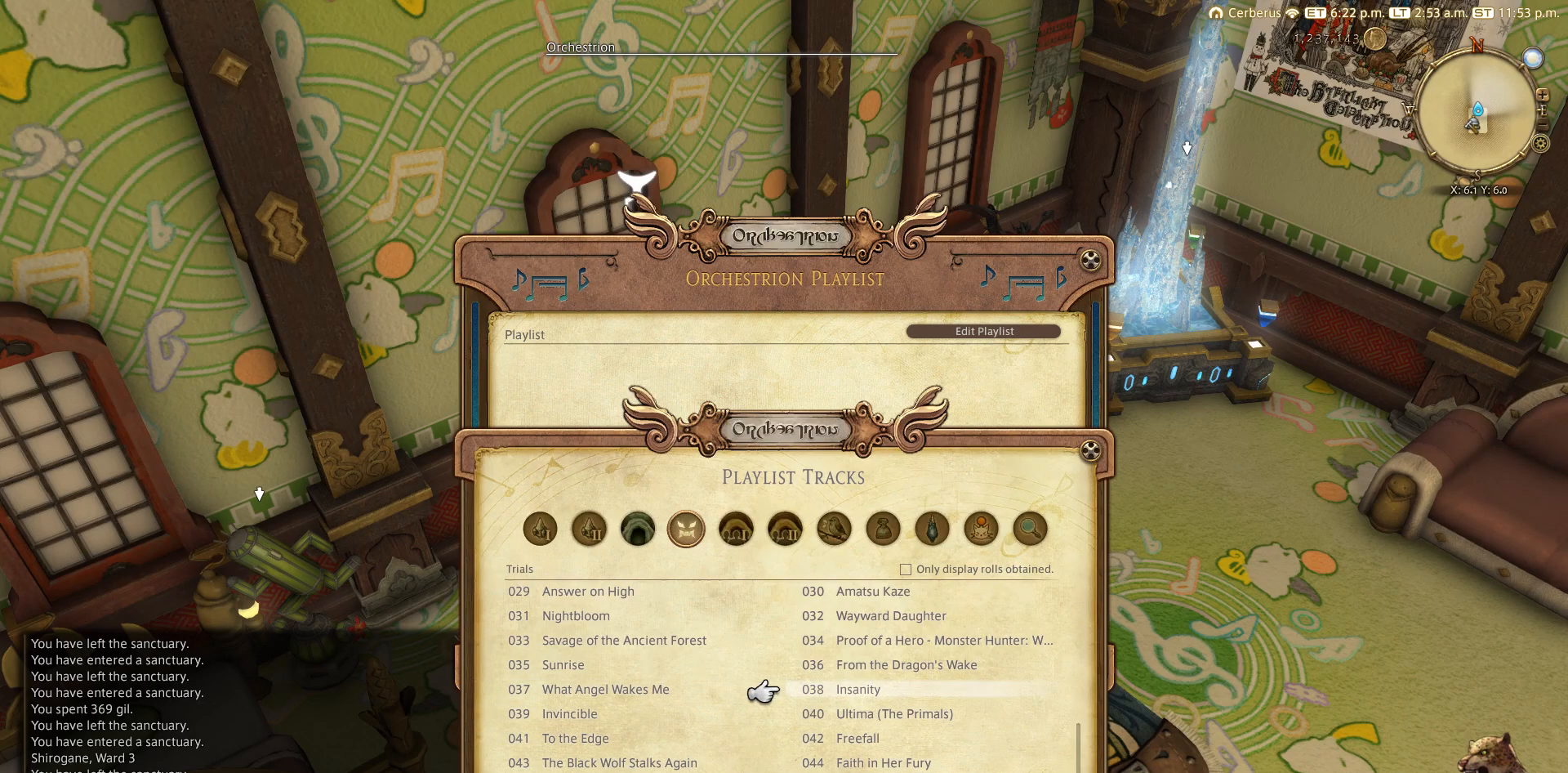
{"buttons": [], "left_stick": "center", "right_stick": "center", "events": [[67, "DPAD_LEFT", "down"], [167, "DPAD_LEFT", "up"], [383, "SQUARE", "down"], [467, "SQUARE", "up"]]}
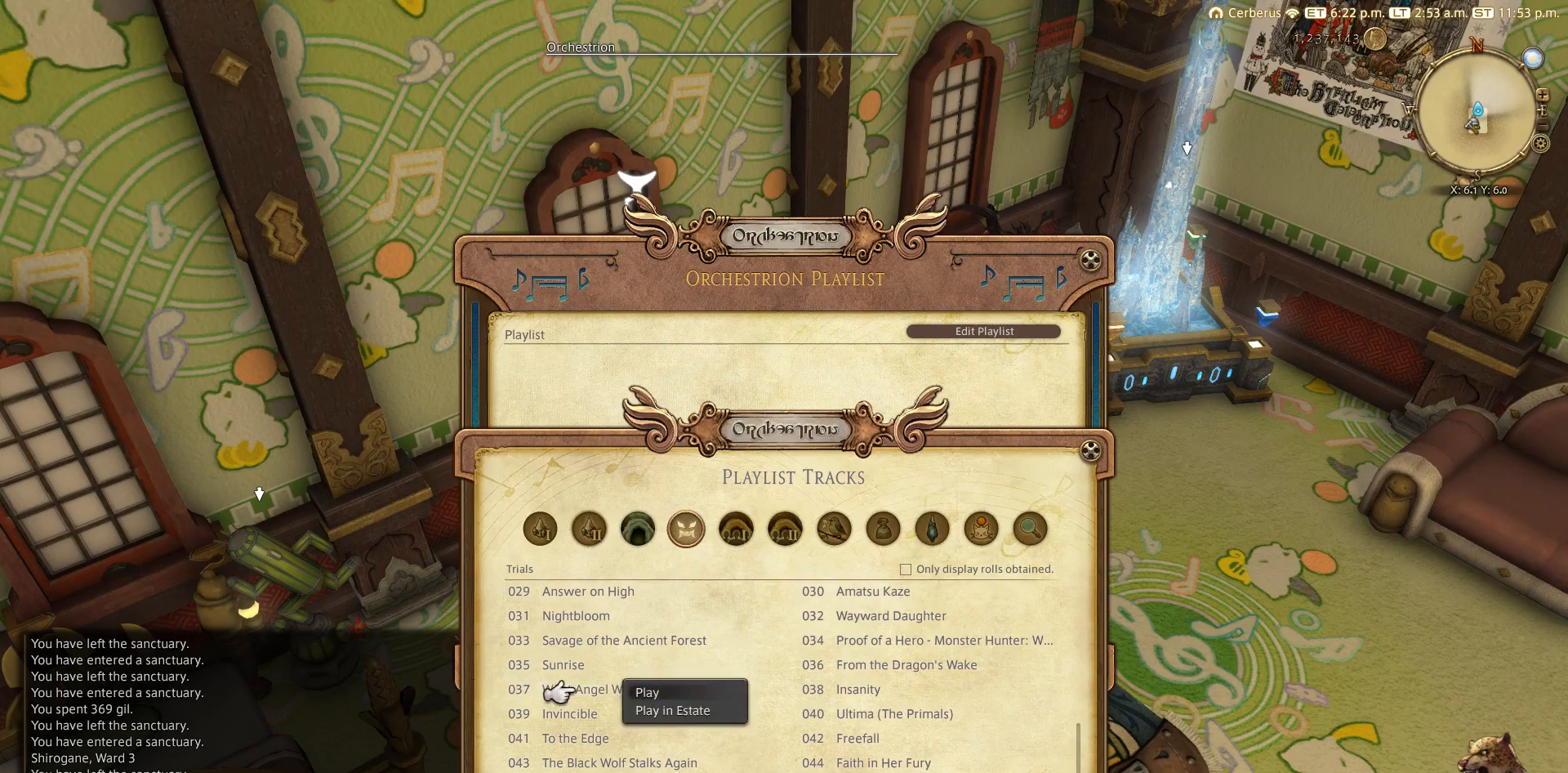
{"buttons": [], "left_stick": "center", "right_stick": "center", "events": [[183, "CROSS", "down"], [267, "CROSS", "up"]]}